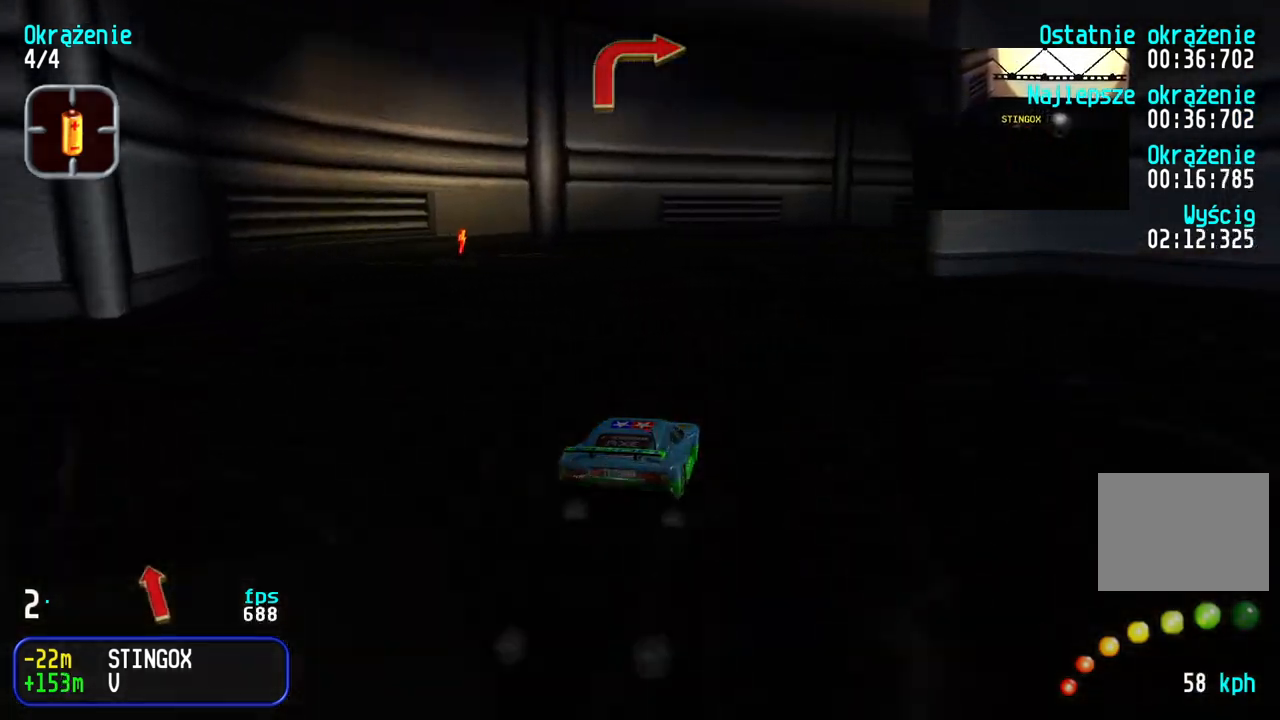
Gameplay with keyboard; each line is a JSON object with the keys held at the frame after it. "events" lists presses ("down") and releases ("up") of "down", "left", "right" and "up" between this image and that frame as [ms after this image, input, new state], when the widget could be followed in between. No other keys are recorded. Mouse input is not recorded.
{"keys": ["right", "up"], "events": [[50, "right", "up"], [100, "right", "down"], [317, "right", "up"], [350, "right", "down"]]}
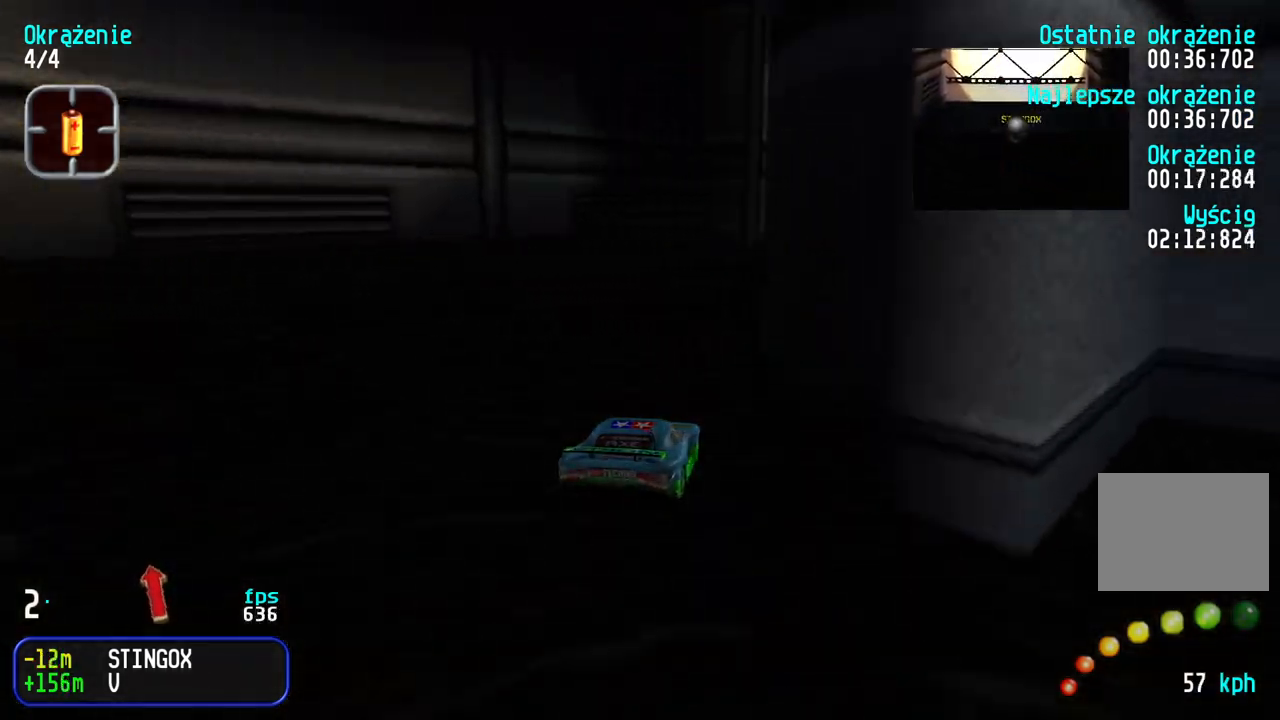
{"keys": ["up"], "events": [[33, "right", "up"], [83, "right", "down"], [250, "right", "up"], [283, "right", "down"], [350, "right", "up"]]}
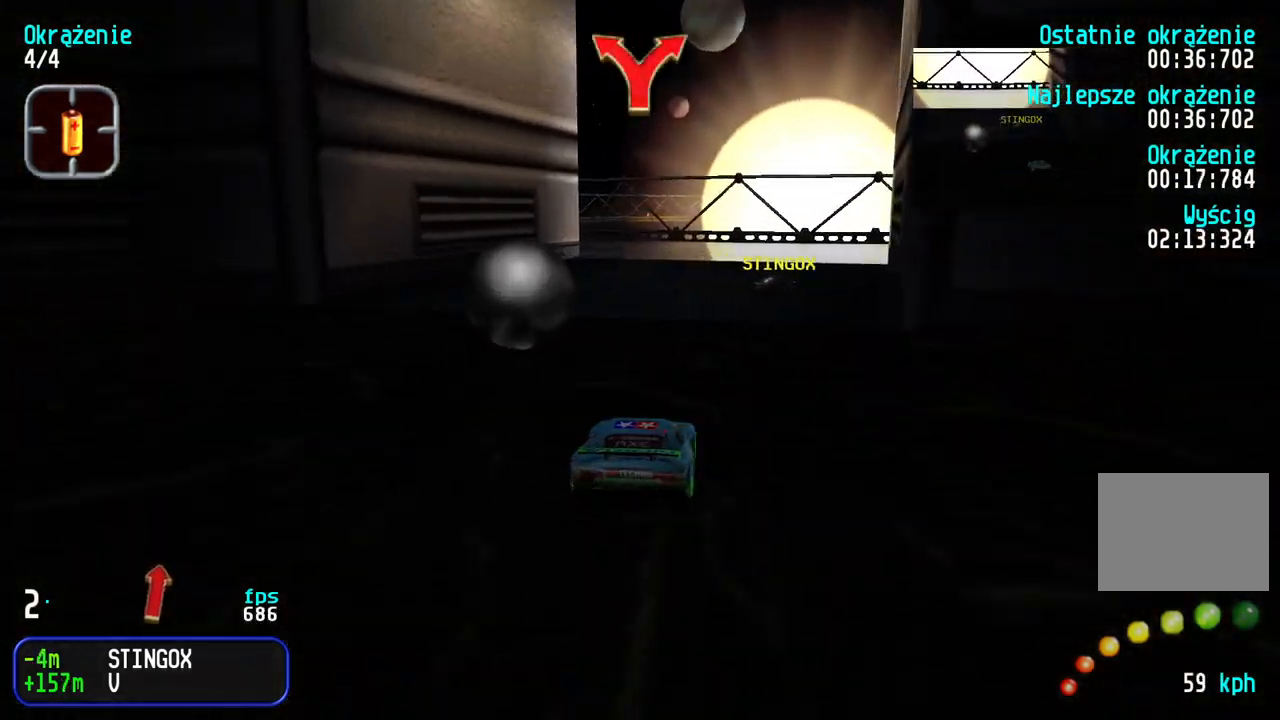
{"keys": ["left", "up"], "events": [[67, "left", "down"], [150, "left", "up"], [233, "left", "down"], [333, "left", "up"], [417, "left", "down"]]}
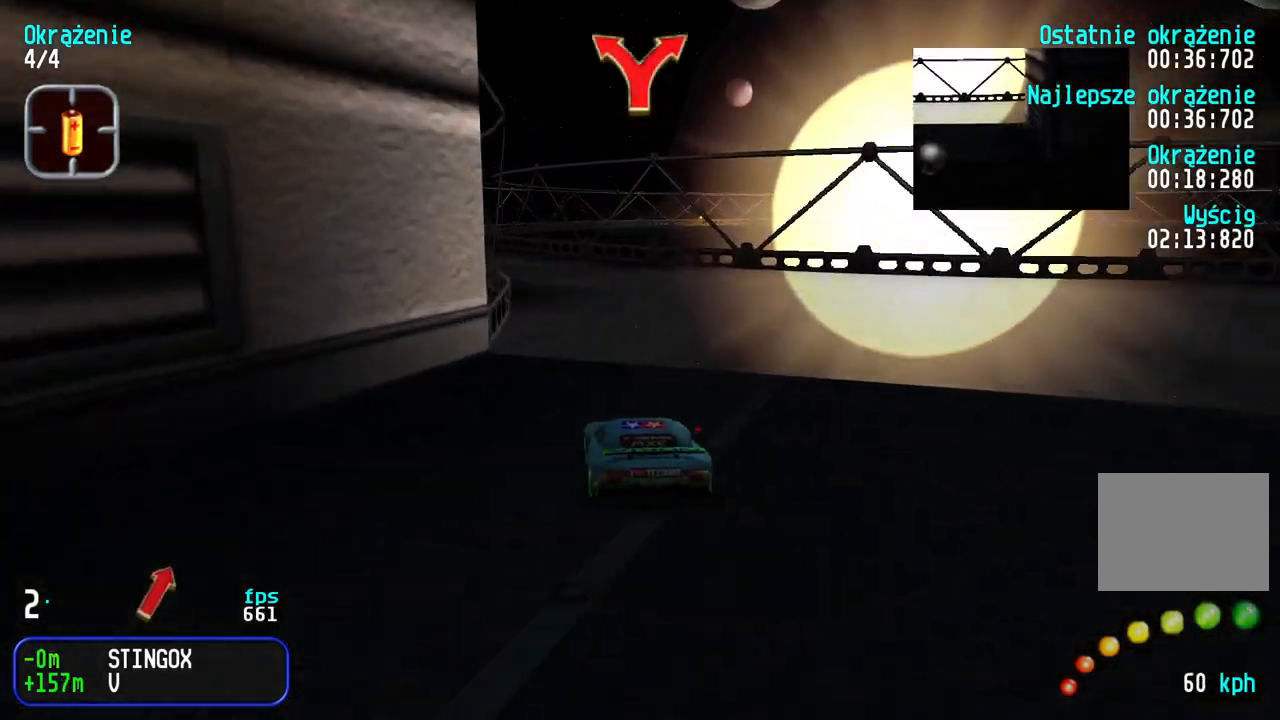
{"keys": ["up"], "events": [[33, "left", "up"], [83, "left", "down"], [217, "left", "up"], [267, "left", "down"], [333, "left", "up"]]}
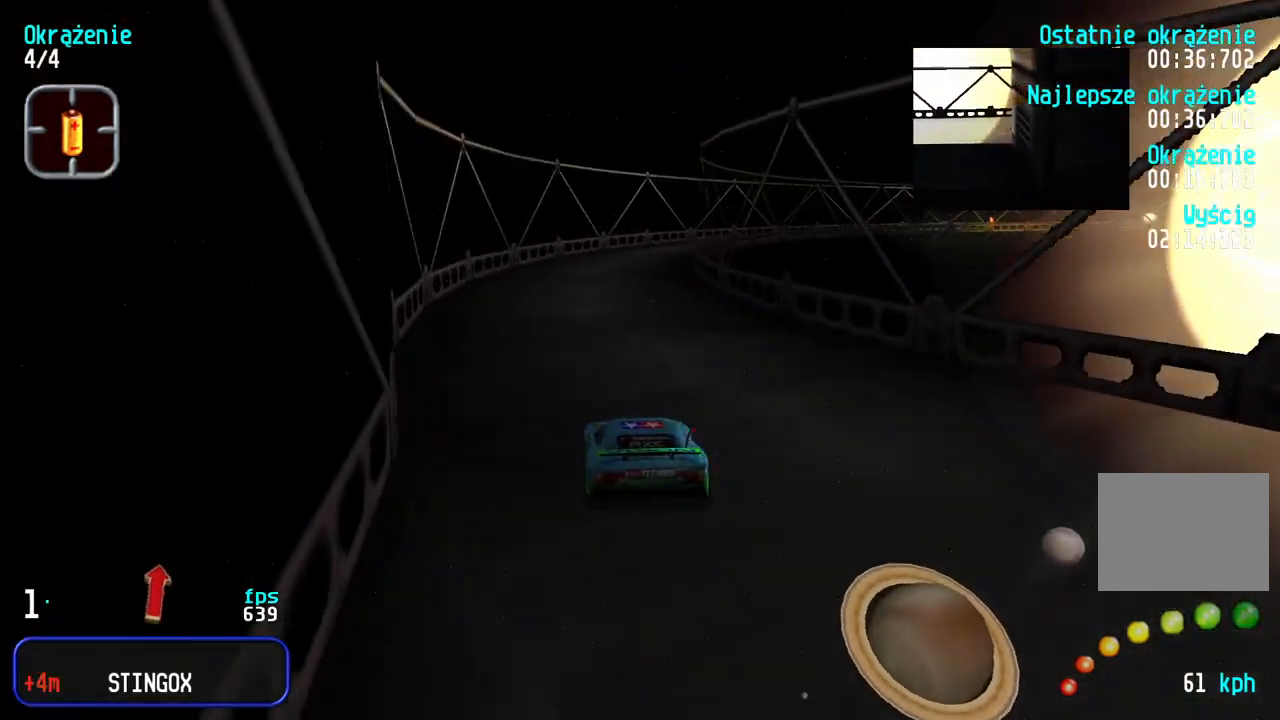
{"keys": ["right", "up"], "events": [[100, "right", "down"], [217, "right", "up"], [283, "right", "down"]]}
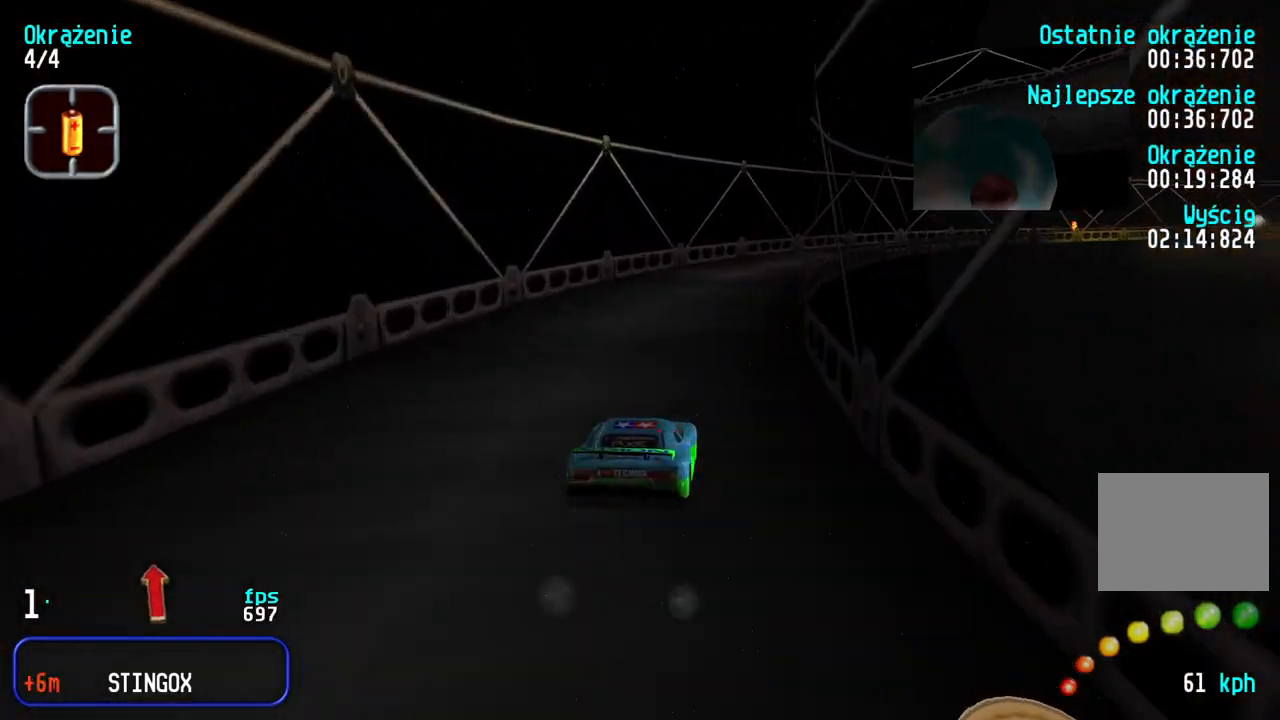
{"keys": ["right", "up"], "events": [[300, "right", "up"], [350, "right", "down"]]}
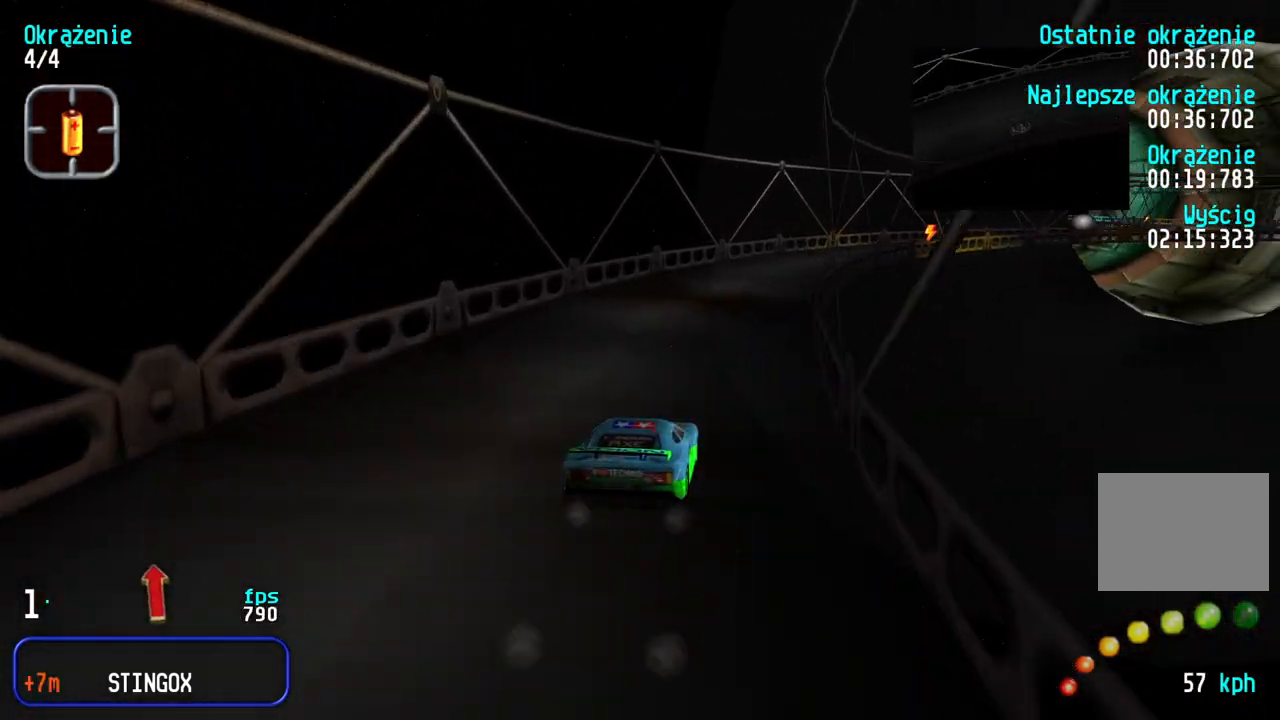
{"keys": ["right", "up"], "events": [[100, "right", "up"], [133, "right", "down"], [350, "right", "up"], [400, "right", "down"]]}
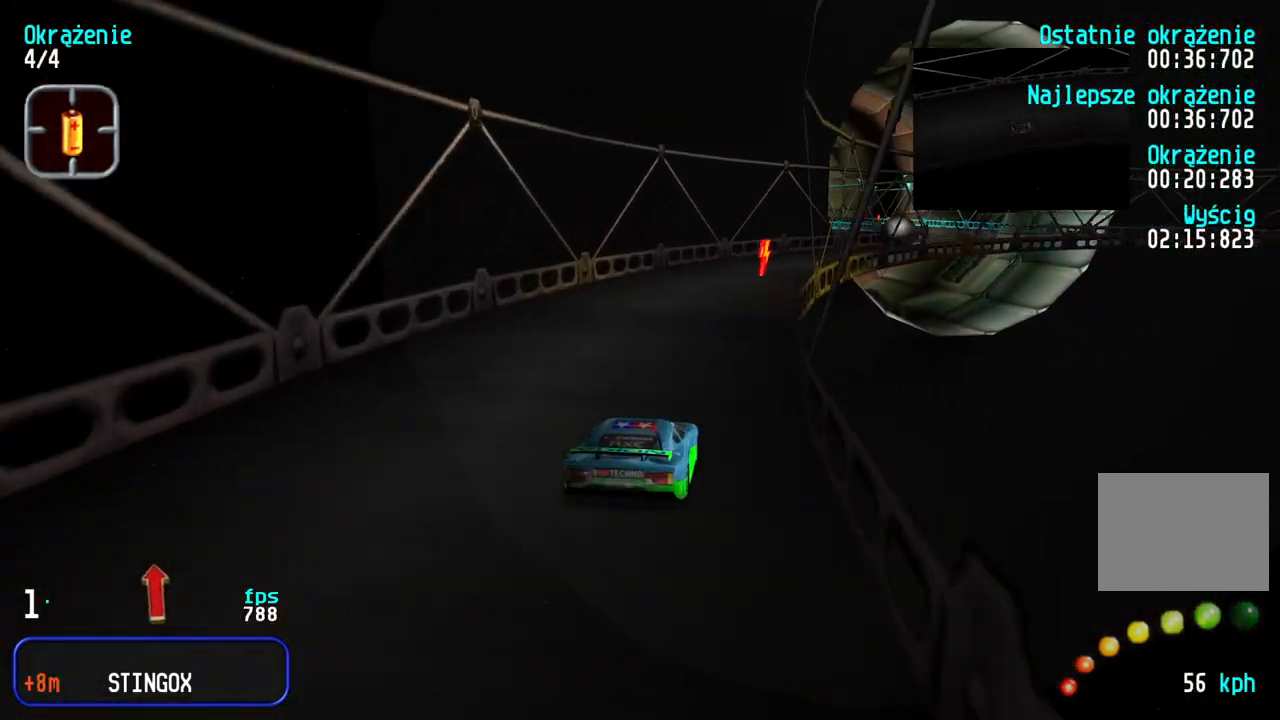
{"keys": ["right"], "events": [[50, "right", "up"], [83, "right", "down"], [317, "up", "up"]]}
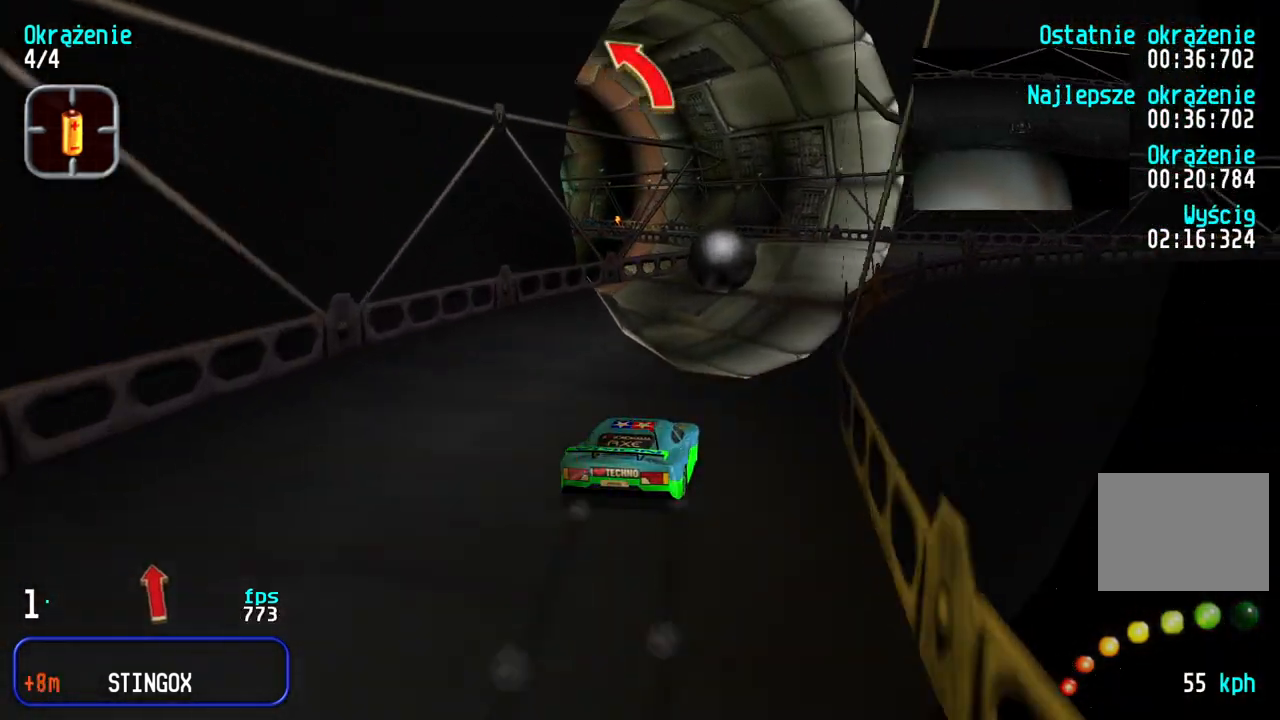
{"keys": ["left", "up"], "events": [[17, "up", "down"], [167, "right", "up"], [267, "left", "down"], [450, "left", "up"], [483, "left", "down"]]}
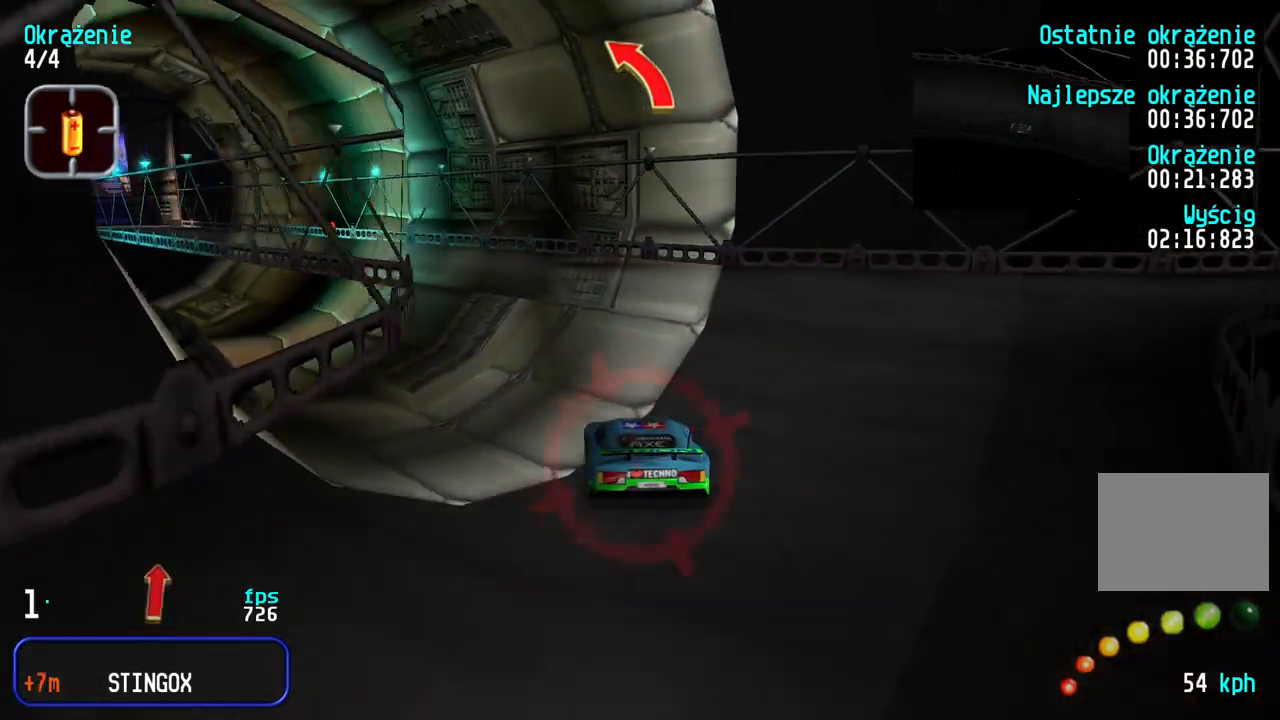
{"keys": ["left", "up"], "events": [[183, "left", "up"], [217, "left", "down"], [400, "left", "up"], [433, "left", "down"]]}
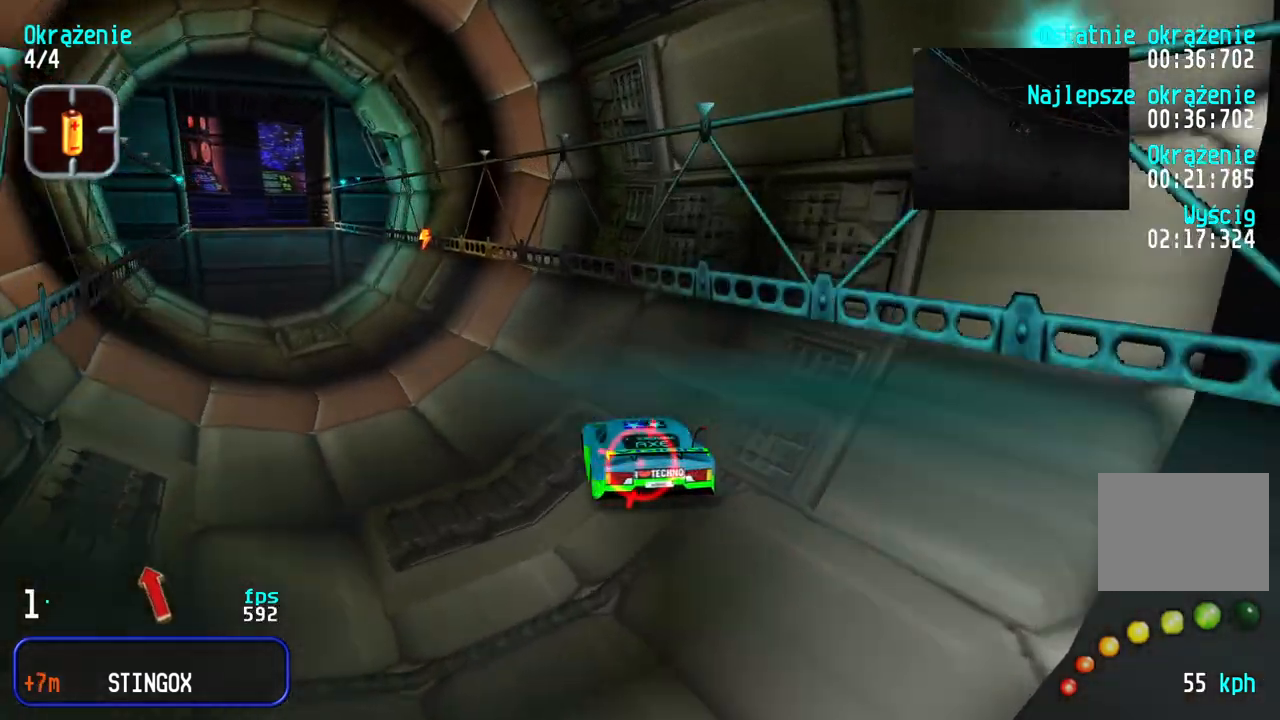
{"keys": ["left", "up"], "events": [[67, "left", "up"], [250, "left", "down"], [383, "left", "up"], [500, "left", "down"]]}
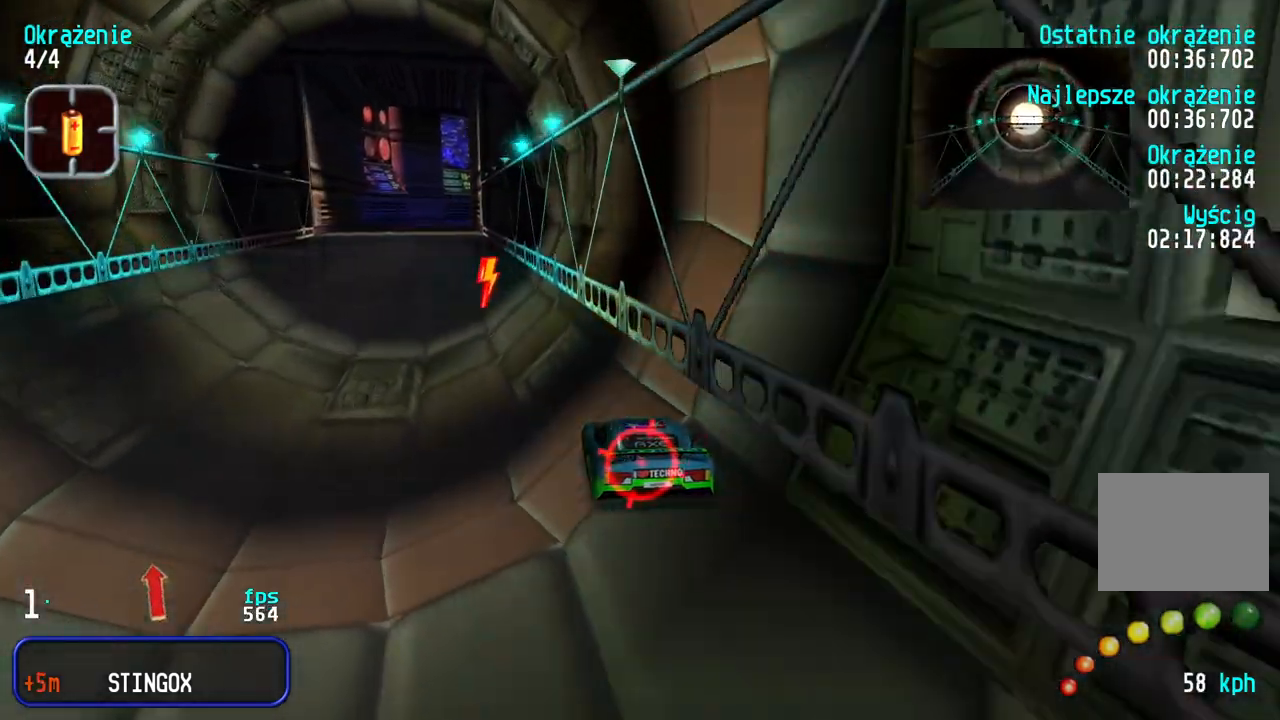
{"keys": ["up"], "events": [[150, "left", "up"], [167, "left", "down"], [317, "left", "up"], [350, "left", "down"], [483, "left", "up"]]}
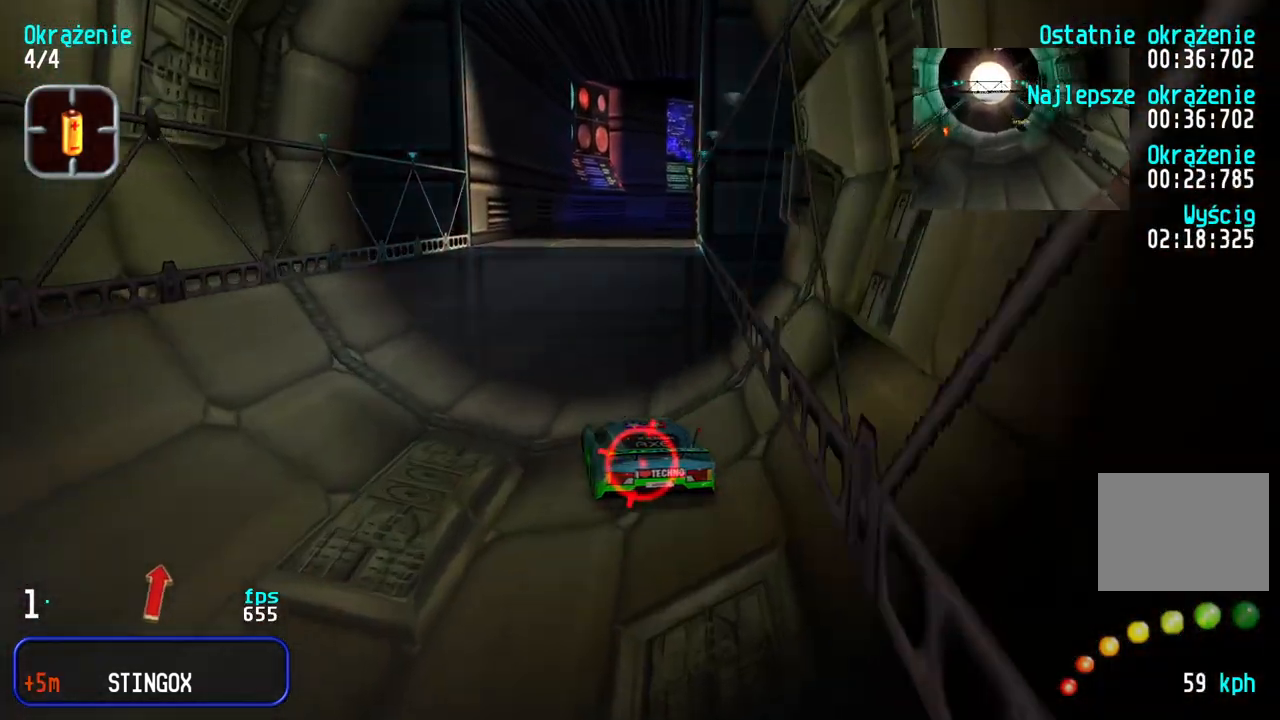
{"keys": ["right", "up"], "events": [[17, "left", "down"], [133, "left", "up"], [183, "left", "down"], [250, "left", "up"], [500, "right", "down"]]}
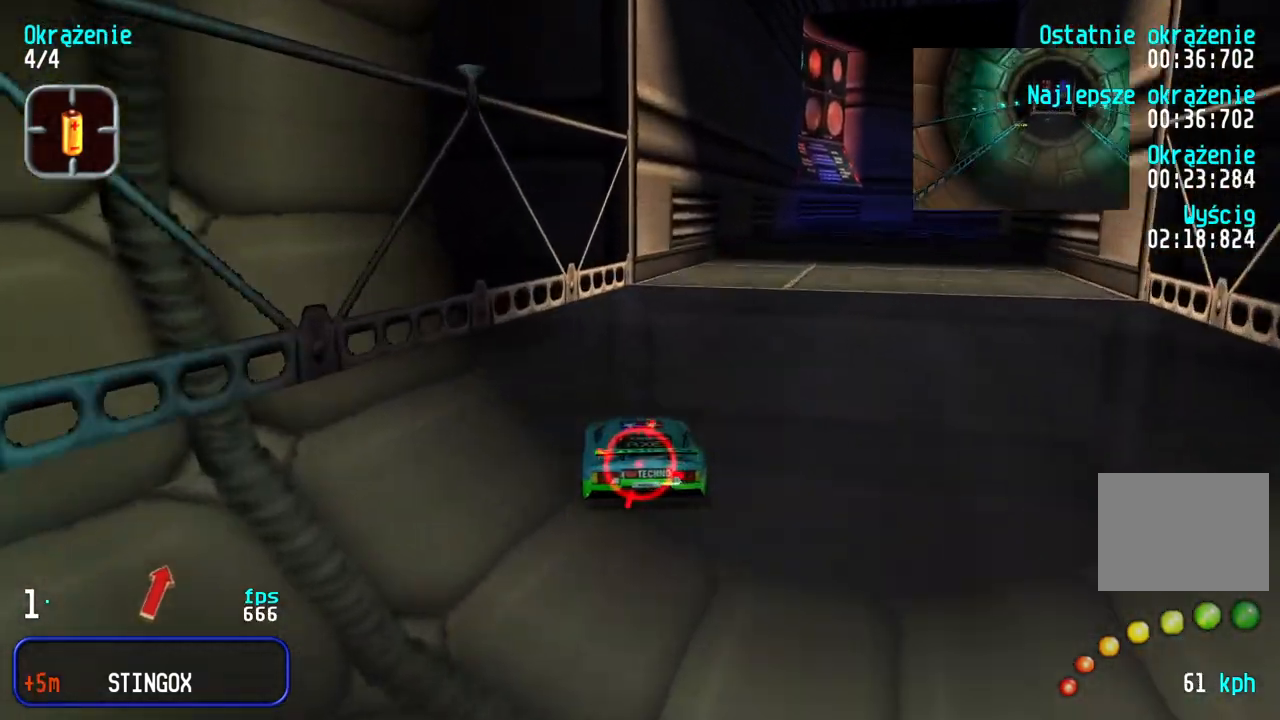
{"keys": ["up"], "events": [[150, "right", "up"], [200, "right", "down"], [483, "right", "up"]]}
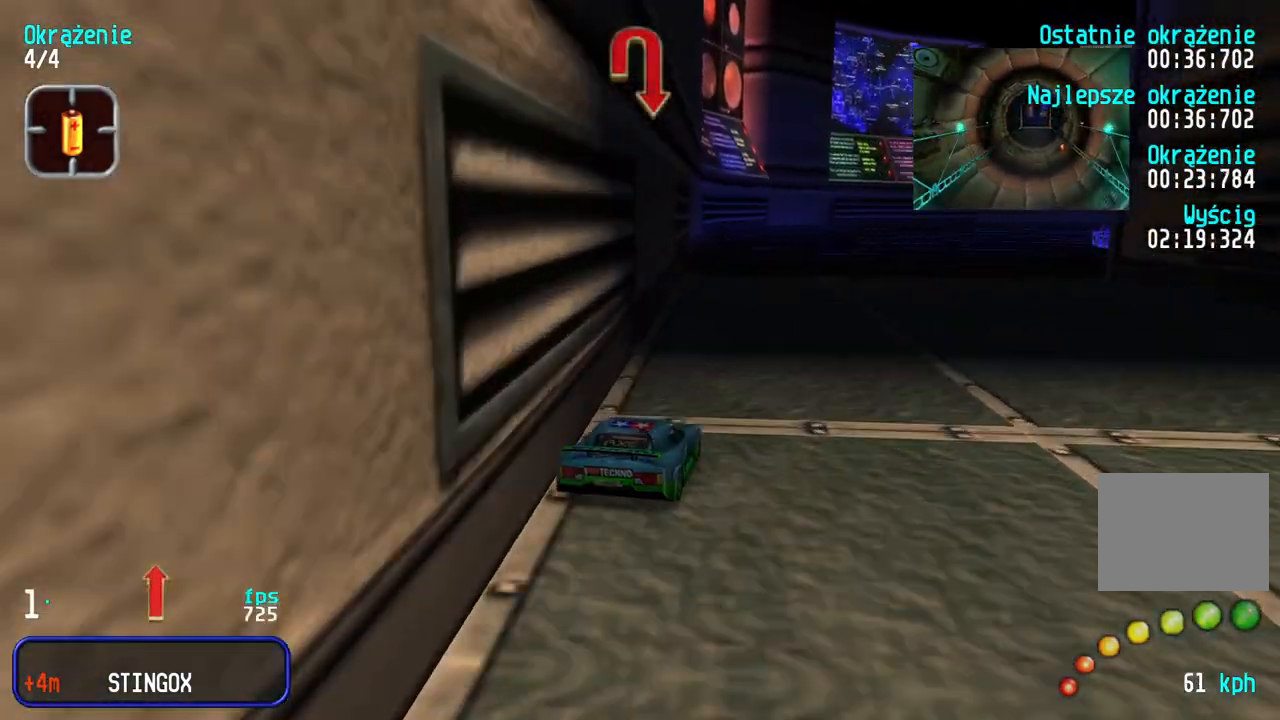
{"keys": ["down"], "events": [[33, "right", "down"], [167, "right", "up"], [267, "right", "down"], [367, "right", "up"], [433, "up", "up"], [500, "down", "down"]]}
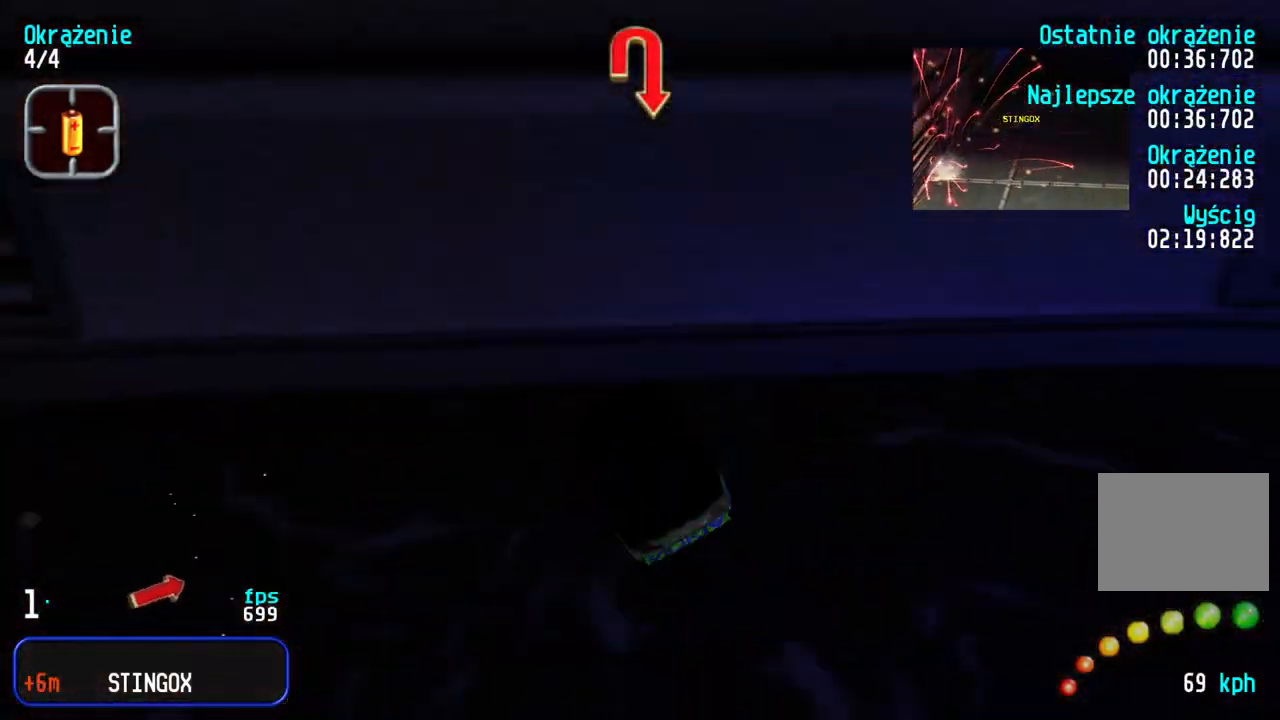
{"keys": ["down", "left"], "events": [[17, "left", "down"]]}
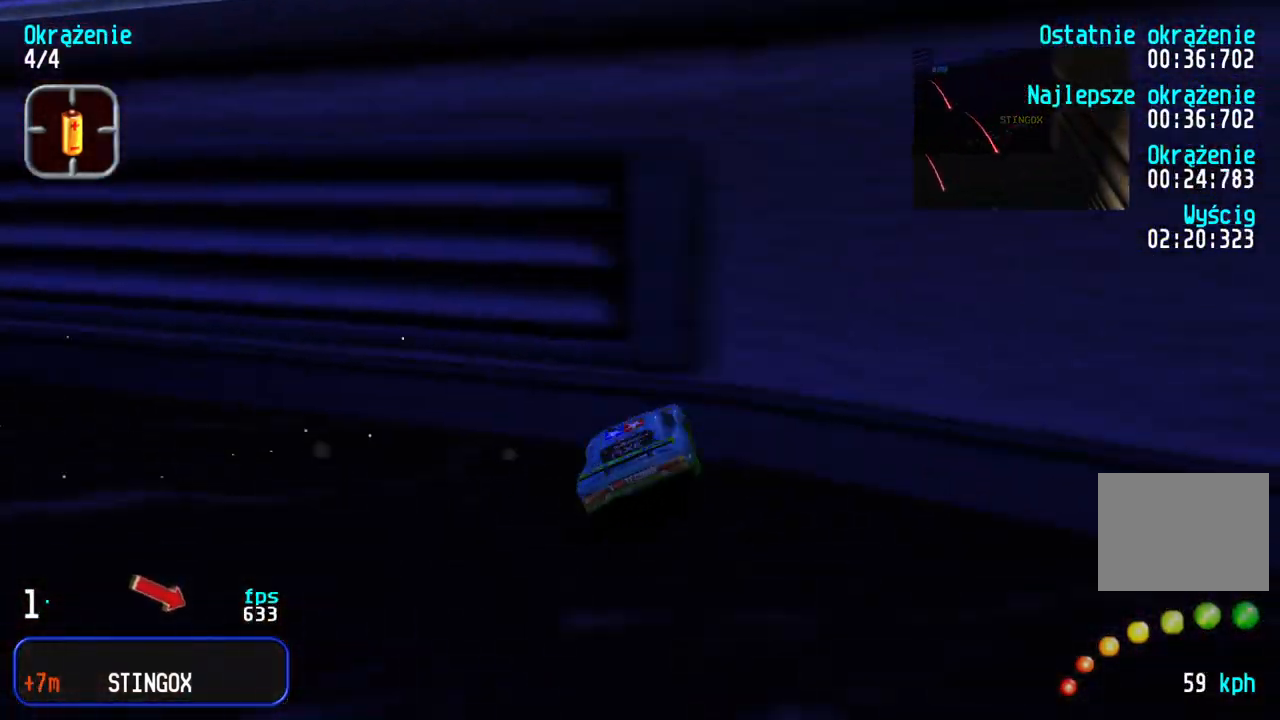
{"keys": ["down", "left", "up"], "events": [[17, "left", "up"], [83, "left", "down"], [100, "left", "up"], [233, "left", "down"], [500, "up", "down"]]}
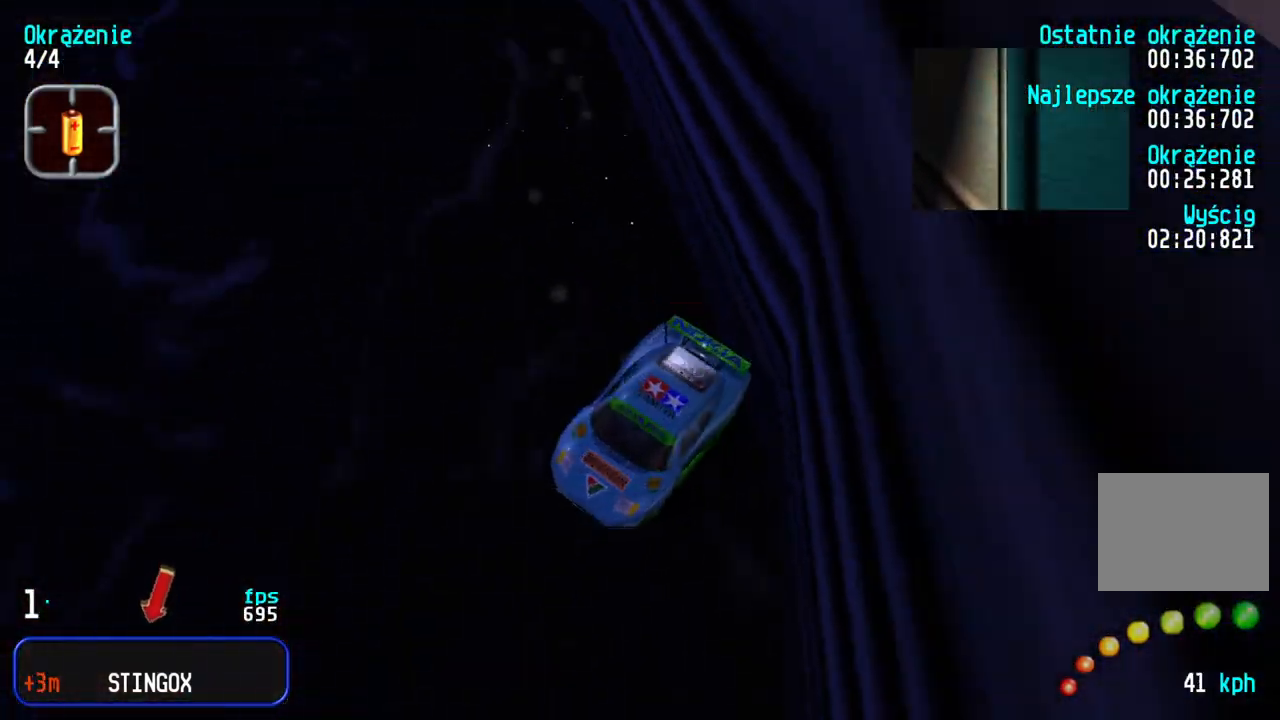
{"keys": ["right", "up"], "events": [[33, "down", "up"], [33, "left", "up"], [83, "right", "down"]]}
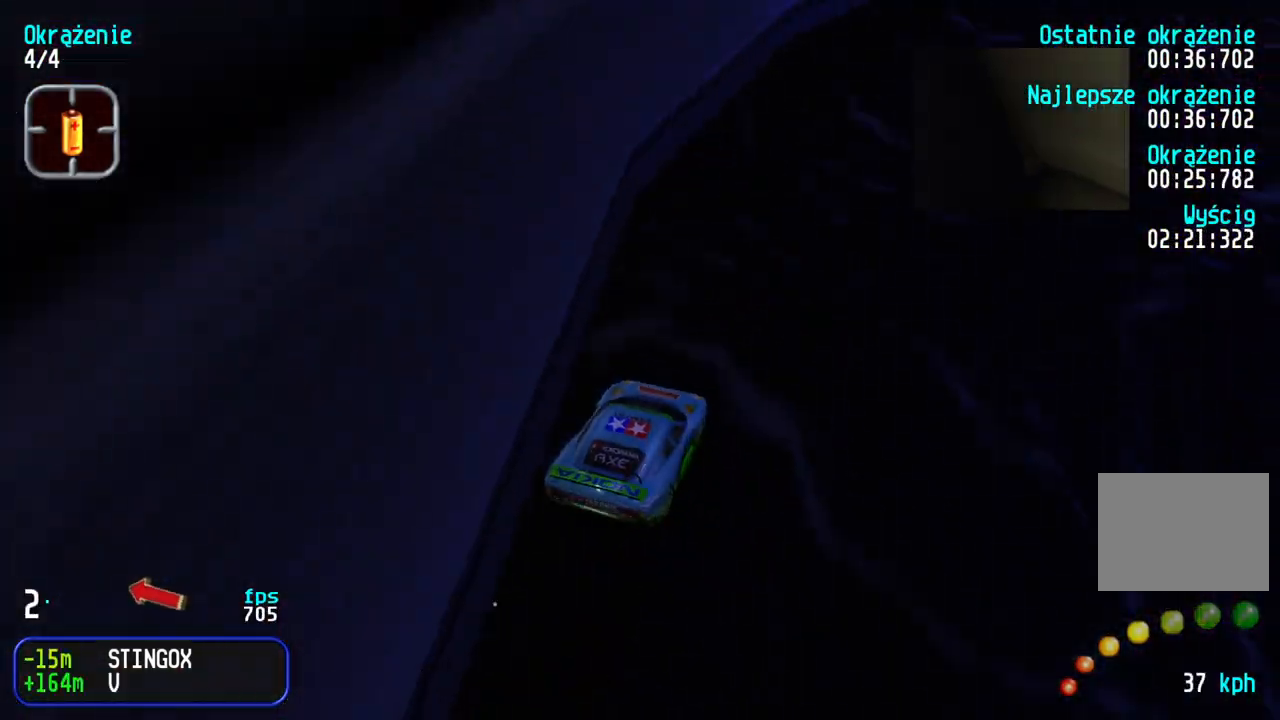
{"keys": ["up"], "events": [[150, "right", "up"], [200, "right", "down"], [467, "right", "up"]]}
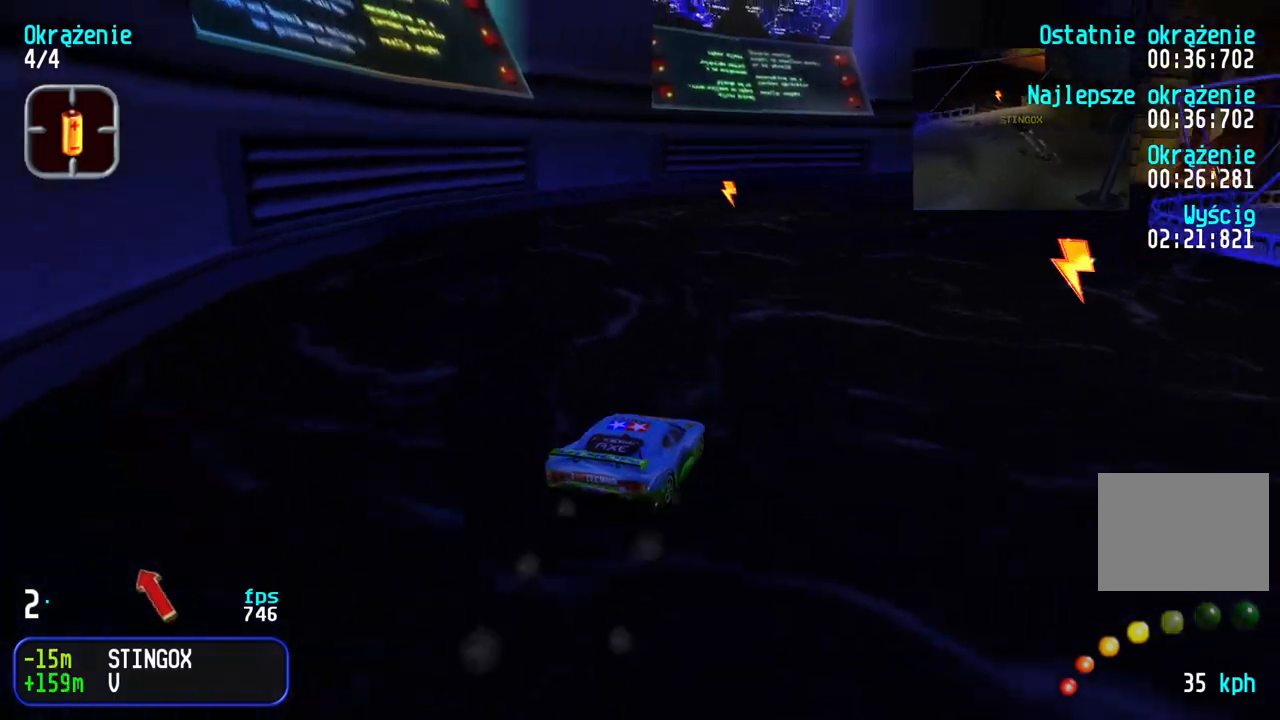
{"keys": ["up"], "events": [[17, "right", "down"], [183, "right", "up"], [350, "right", "down"], [450, "right", "up"]]}
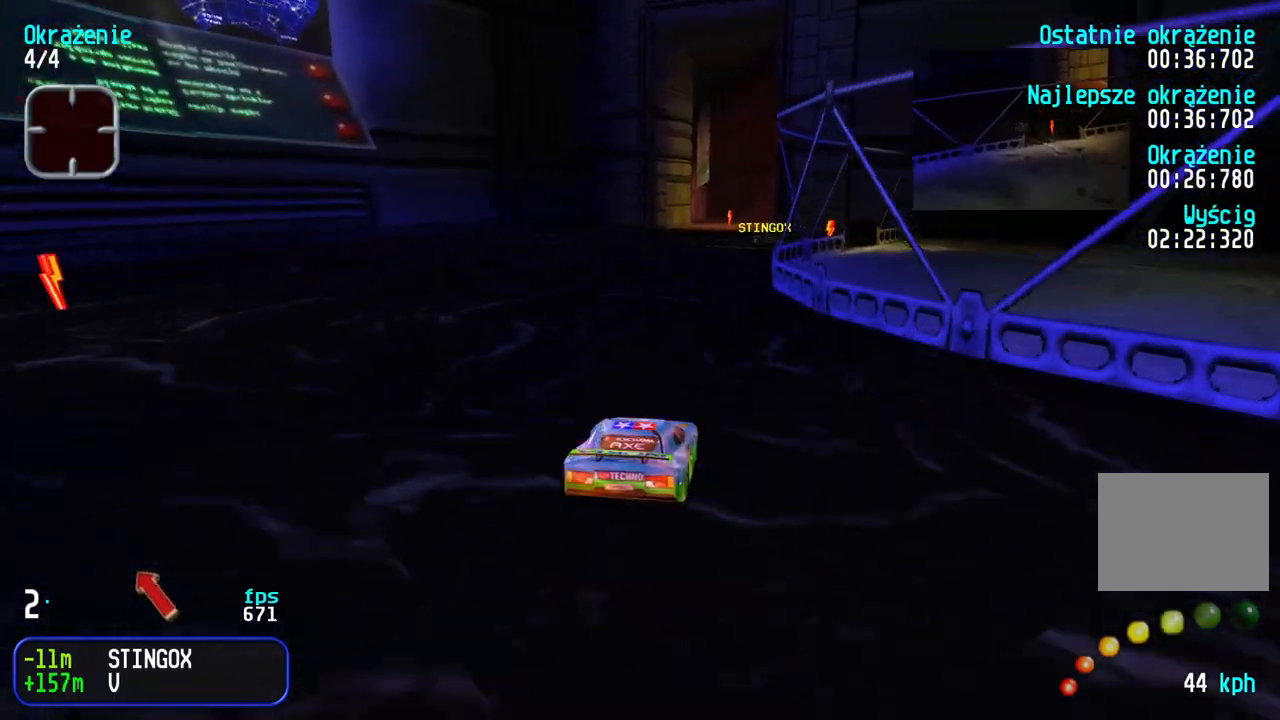
{"keys": ["up"], "events": [[17, "left", "down"], [100, "left", "up"]]}
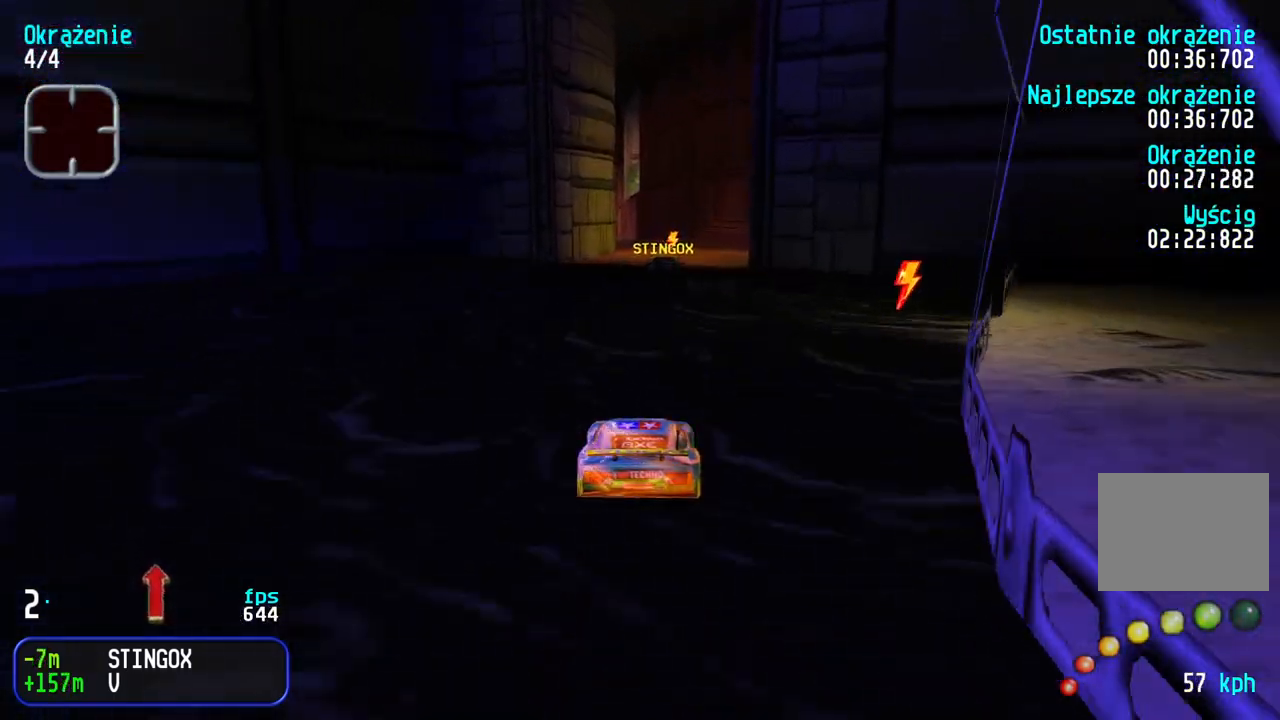
{"keys": ["up"], "events": [[400, "left", "down"], [467, "left", "up"]]}
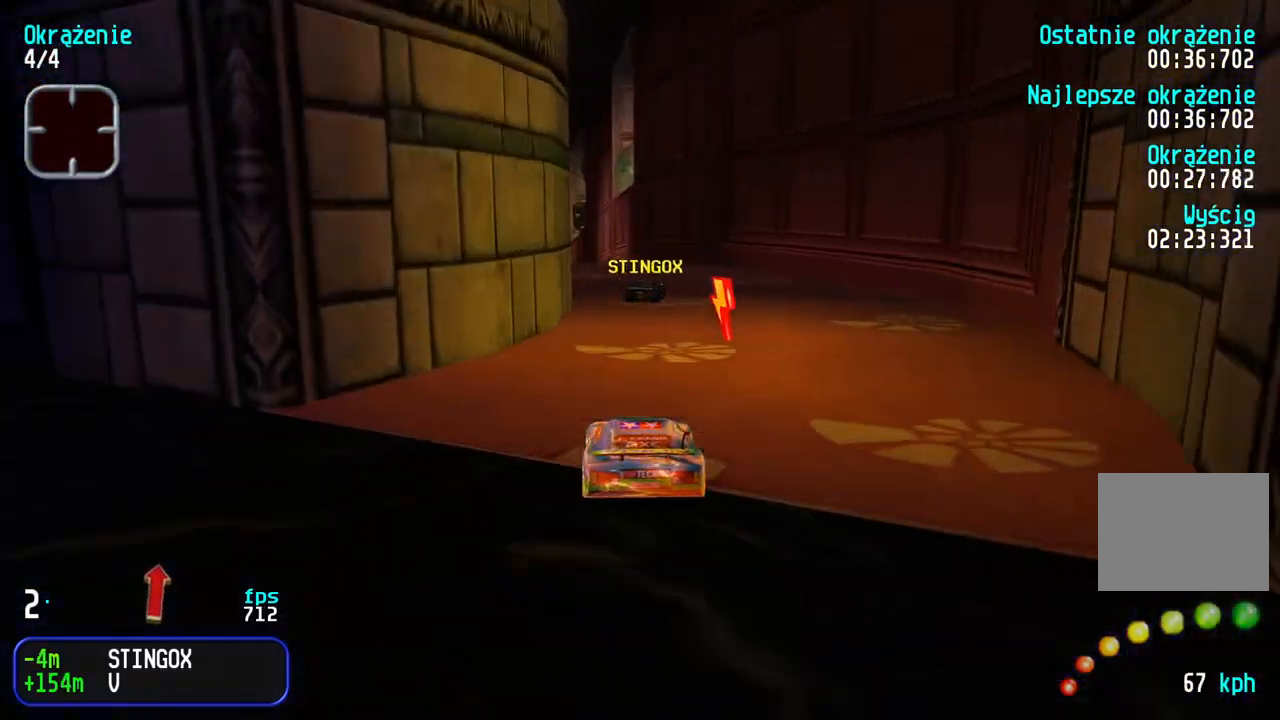
{"keys": ["up"], "events": [[33, "left", "down"], [167, "left", "up"], [217, "left", "down"], [300, "left", "up"], [383, "left", "down"], [417, "left", "up"]]}
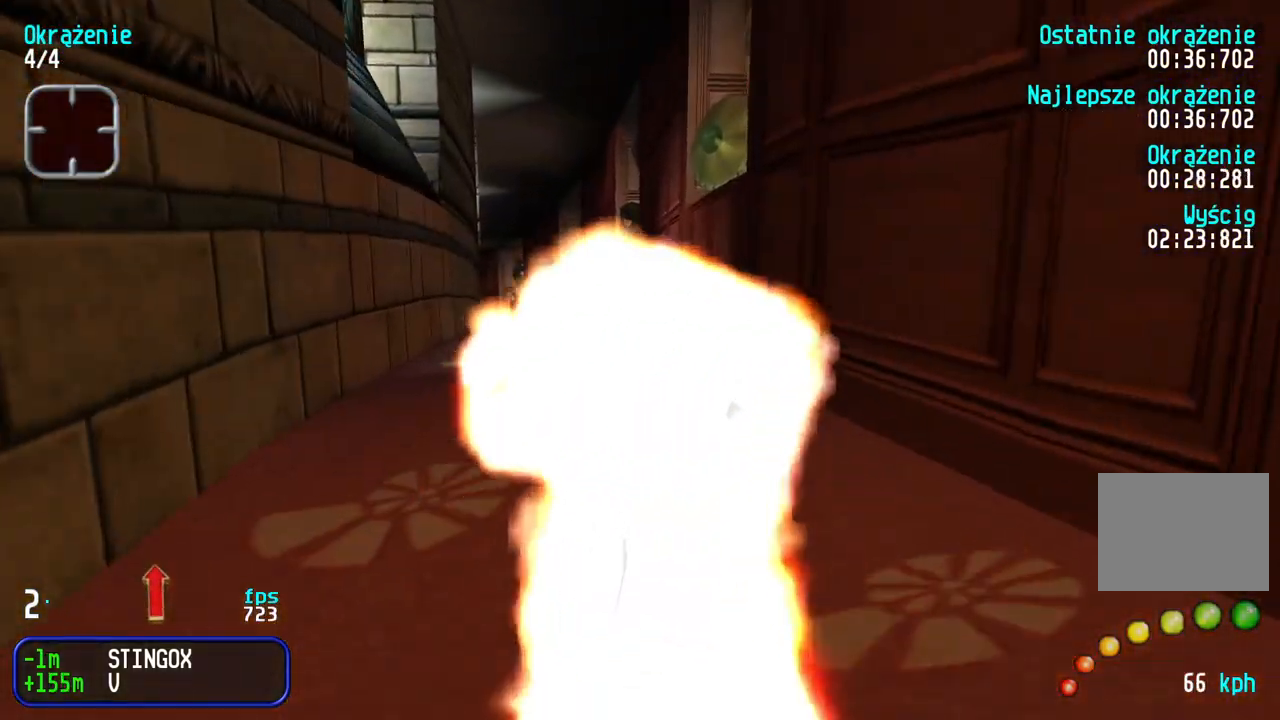
{"keys": ["up"], "events": []}
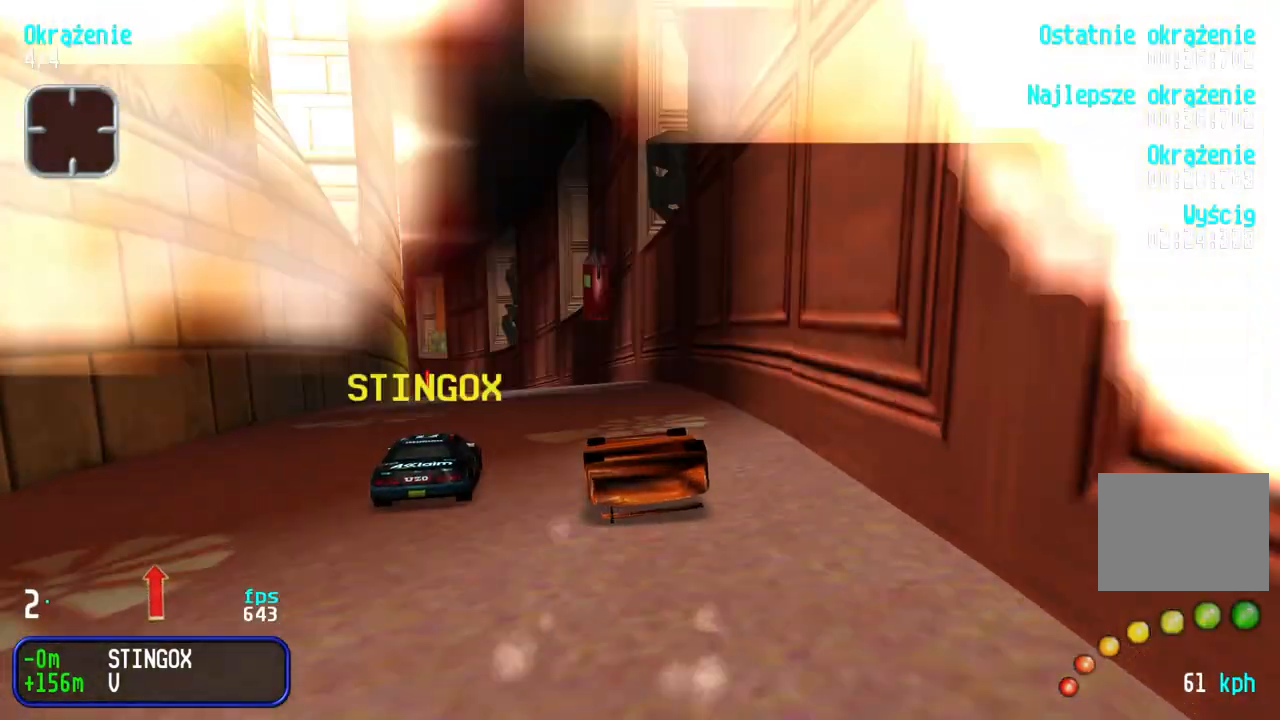
{"keys": ["up"], "events": [[50, "left", "down"], [167, "left", "up"]]}